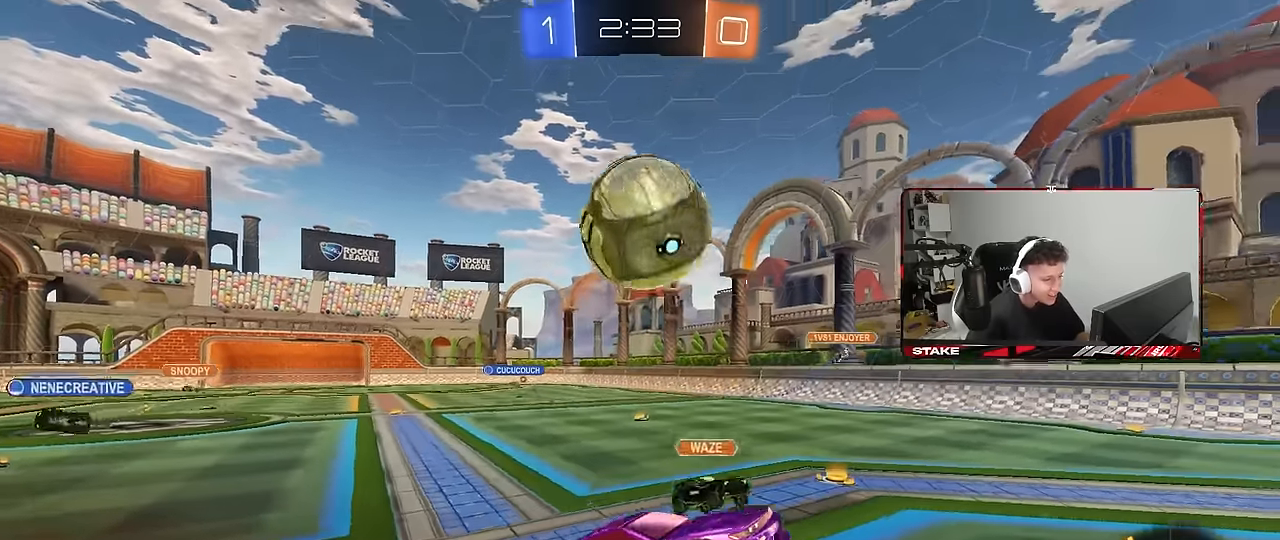
Gameplay with keyboard and mouse; each line is a JSON object with the keys and mouse buttons held at the frame after it. "events" lists presses ("down") and releases ("up") of "1", "2", "3", "4", "5", "a", "alt", "c", "caps_lock", "ctrl", "d", "e", "f", "g", "q", "r", "s", "shift", "space", "t", "tab", "v", "w", "x", "z", "mouse_left", "mouse_wheel" and "mouse_right" between this image and that frame as [ms after this image, input, new state], when the widget could be followed in between. "mouse_left", "mouse_wheel", "mouse_right" = the "left", "wheel", "right" buttons of the "mouse" list. No other keys are recorded. "wheel" means that the mouse wheel is clicked or scrolled. "mouse_move" is the direction in which the mouse moves at that frame (one of eight, or "still"), when it could be read.
{"keys": ["a", "shift"], "mouse": ["left"], "mouse_move": "still", "events": [[16, "mouse_right", "down"], [66, "s", "down"], [100, "a", "down"], [133, "mouse_right", "up"], [300, "mouse_left", "down"], [300, "shift", "down"], [333, "s", "up"]]}
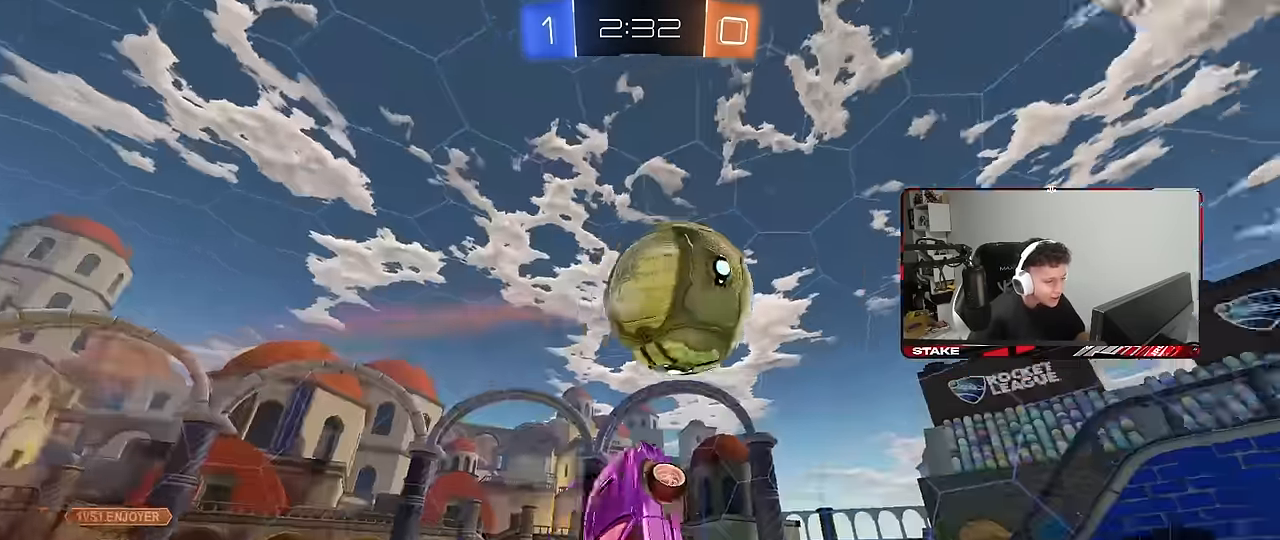
{"keys": ["d", "w"], "mouse": ["left"], "mouse_move": "still", "events": [[166, "s", "down"], [166, "shift", "up"], [216, "d", "down"], [266, "a", "up"], [266, "s", "up"], [300, "shift", "down"], [400, "w", "down"], [500, "shift", "up"]]}
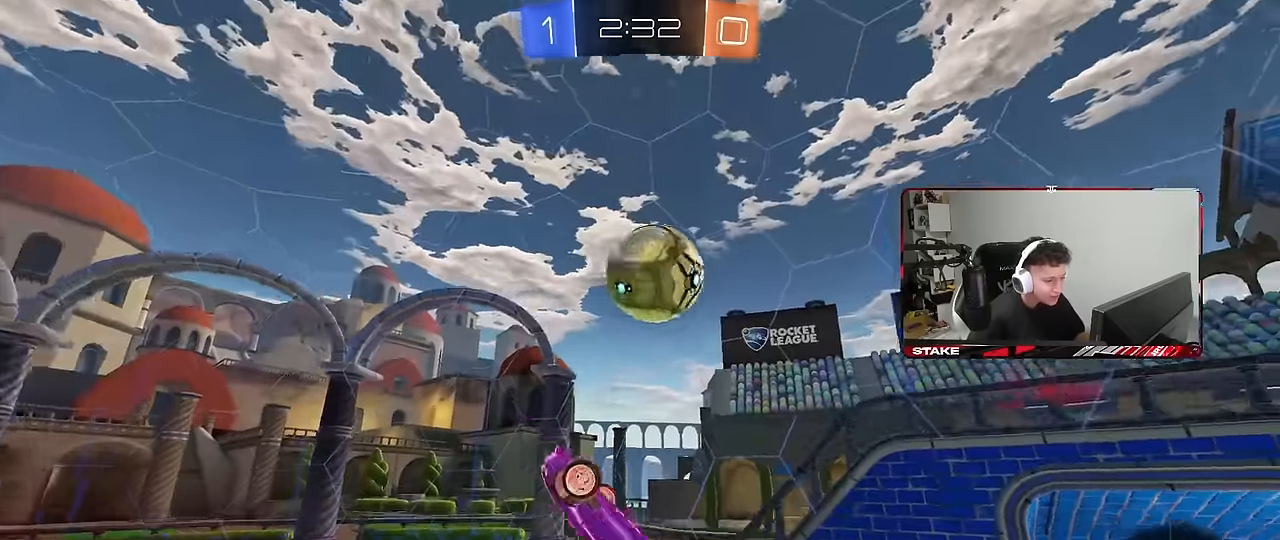
{"keys": [], "mouse": [], "mouse_move": "still", "events": [[50, "d", "up"], [83, "w", "up"], [233, "s", "down"], [316, "mouse_left", "up"], [316, "s", "up"]]}
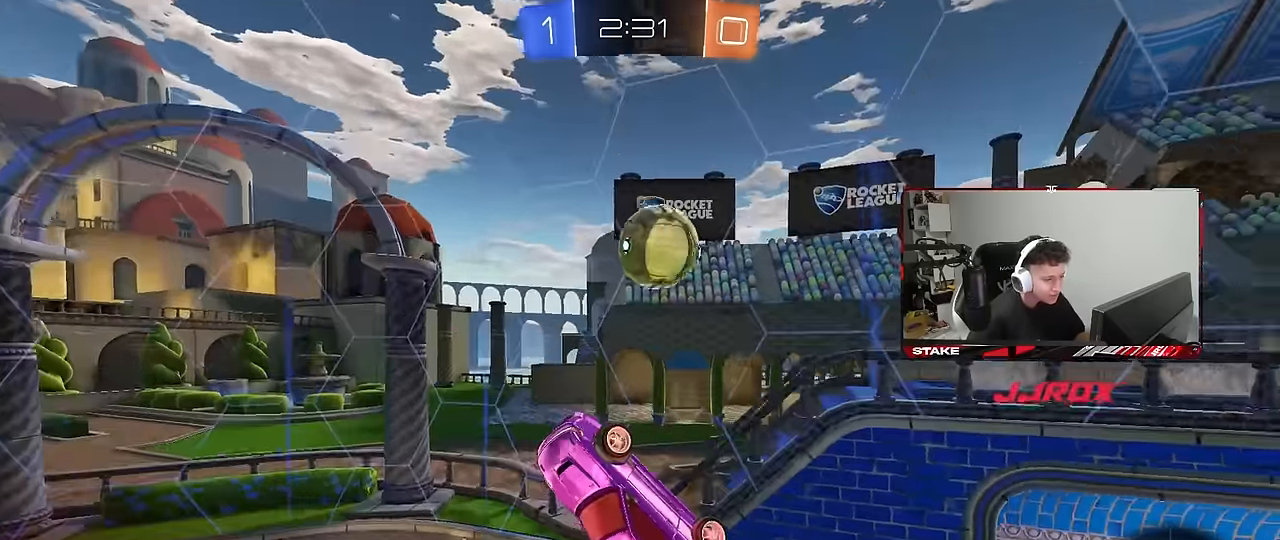
{"keys": [], "mouse": ["left"], "mouse_move": "still", "events": [[16, "d", "down"], [16, "mouse_left", "down"], [150, "d", "up"], [150, "mouse_left", "up"], [433, "mouse_left", "down"]]}
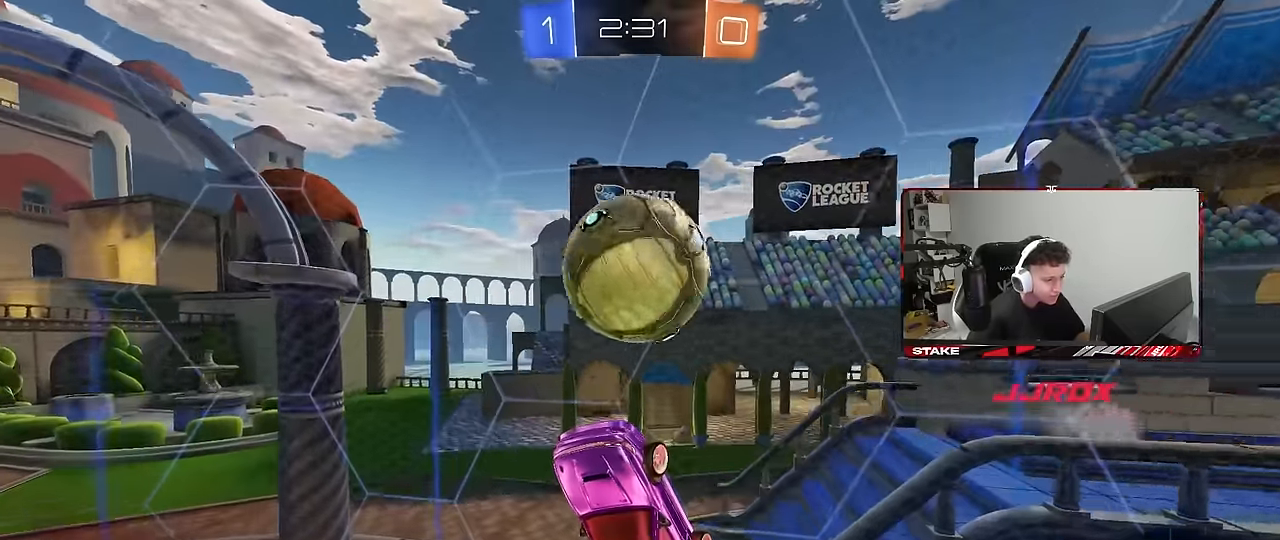
{"keys": ["a", "shift"], "mouse": [], "mouse_move": "still", "events": [[66, "mouse_left", "up"], [350, "a", "down"], [350, "shift", "down"]]}
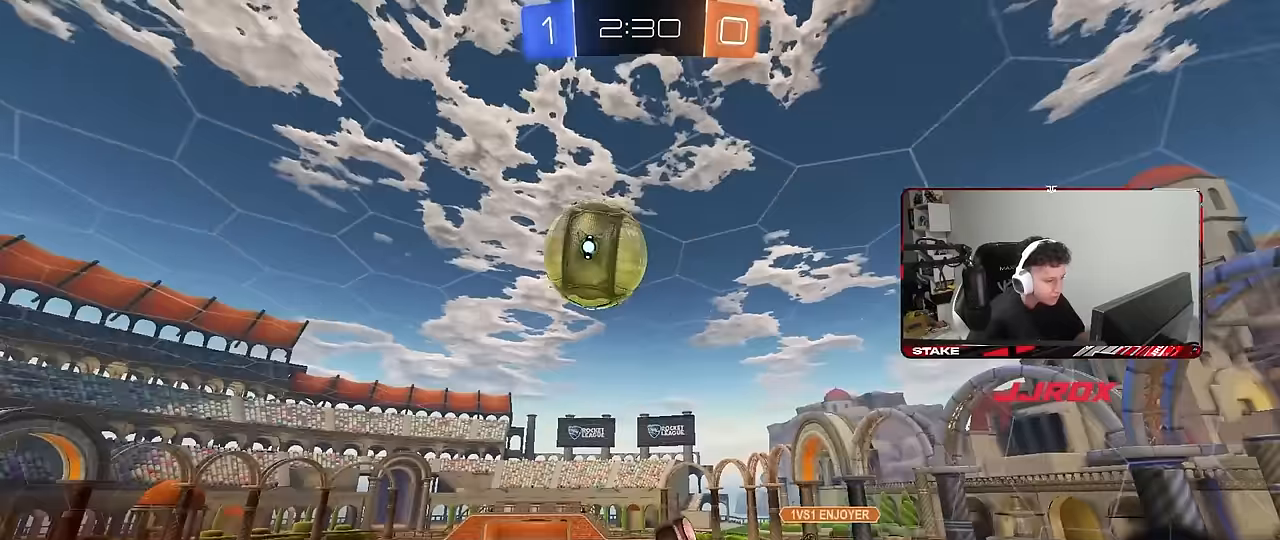
{"keys": ["a", "shift", "w"], "mouse": ["left"], "mouse_move": "still", "events": [[33, "s", "down"], [183, "s", "up"], [367, "mouse_left", "down"], [417, "w", "down"]]}
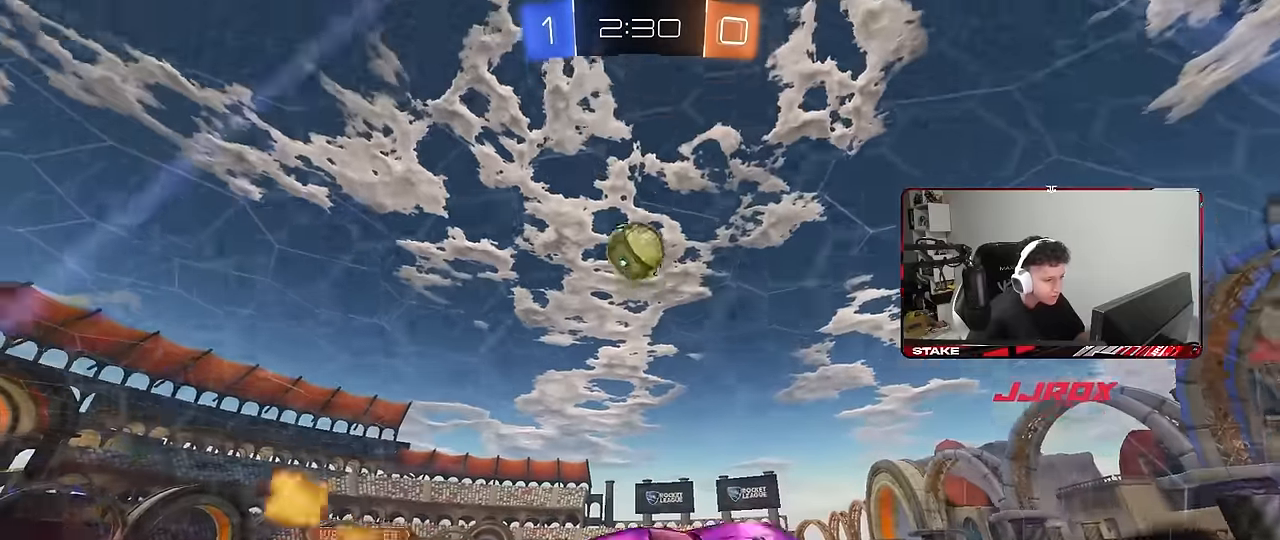
{"keys": ["a", "s"], "mouse": [], "mouse_move": "still", "events": [[67, "w", "up"], [150, "shift", "up"], [200, "w", "down"], [283, "a", "up"], [317, "mouse_left", "up"], [333, "a", "down"], [333, "w", "up"], [433, "s", "down"]]}
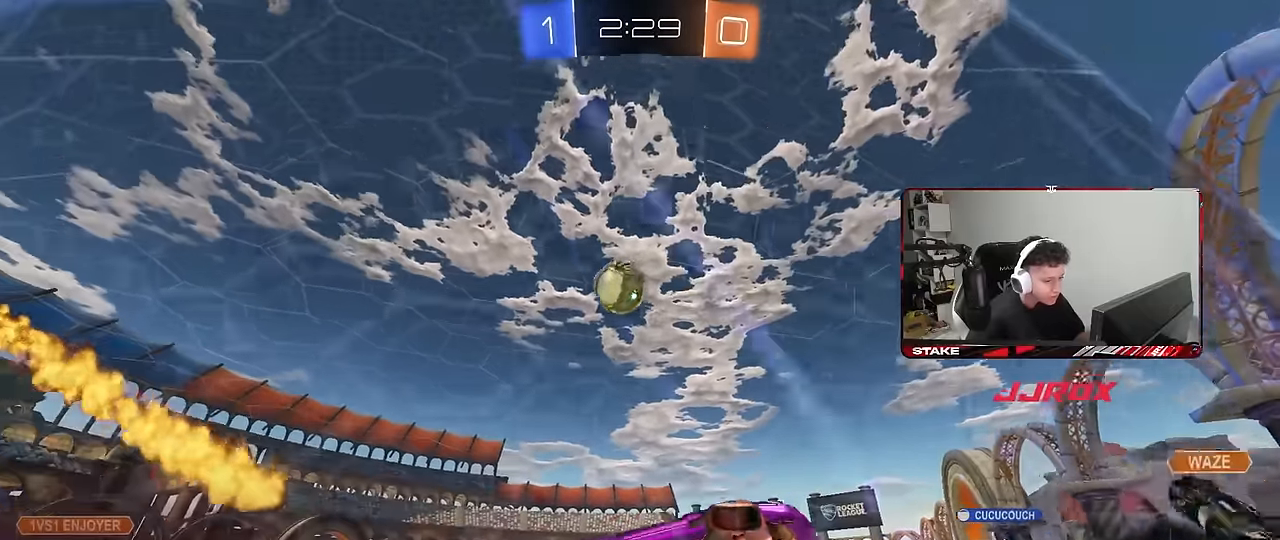
{"keys": ["a", "w"], "mouse": [], "mouse_move": "still", "events": [[117, "s", "up"], [217, "a", "up"], [317, "a", "down"], [350, "w", "down"]]}
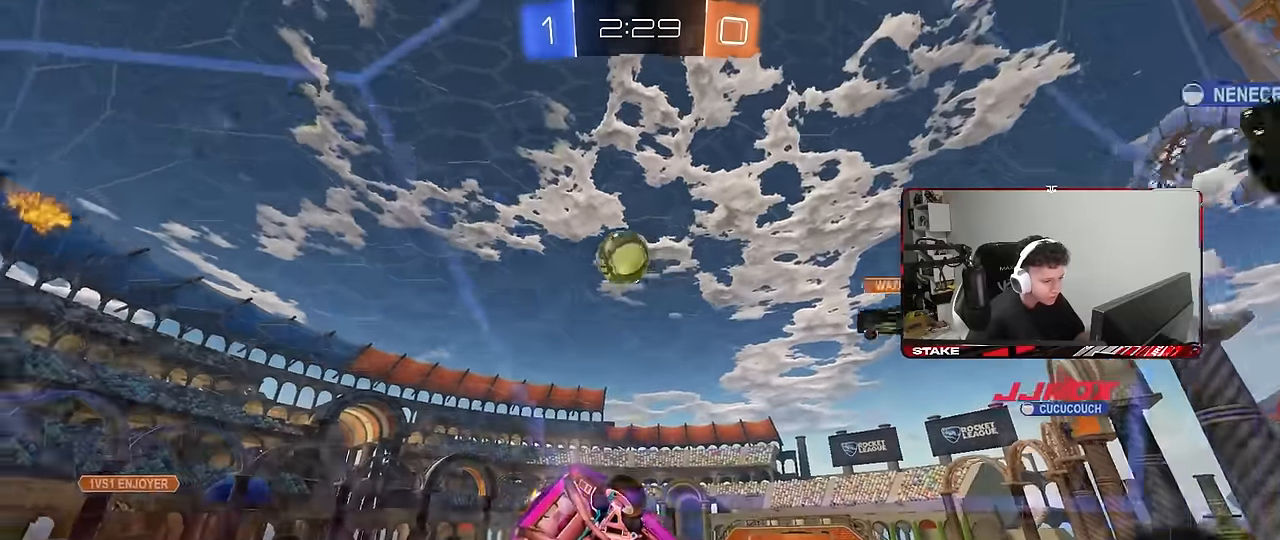
{"keys": ["a", "w"], "mouse": [], "mouse_move": "still", "events": [[50, "a", "up"], [133, "a", "down"], [183, "w", "up"], [367, "w", "down"]]}
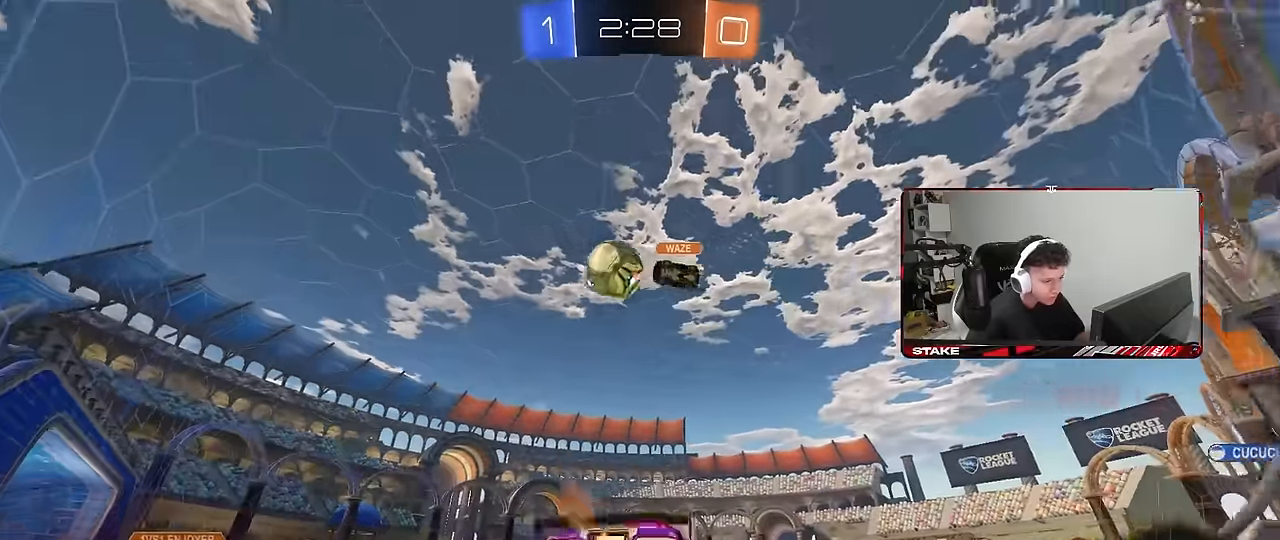
{"keys": ["a", "w"], "mouse": [], "mouse_move": "still", "events": [[17, "a", "up"], [17, "w", "up"], [150, "a", "down"], [200, "w", "down"]]}
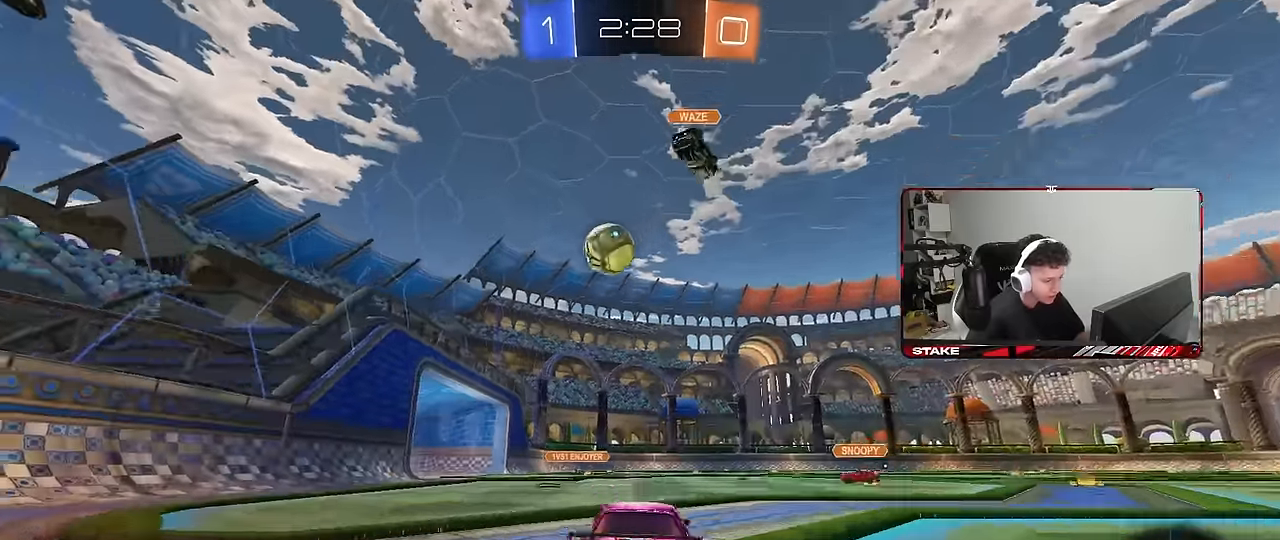
{"keys": [], "mouse": [], "mouse_move": "still", "events": [[117, "a", "up"], [400, "w", "up"]]}
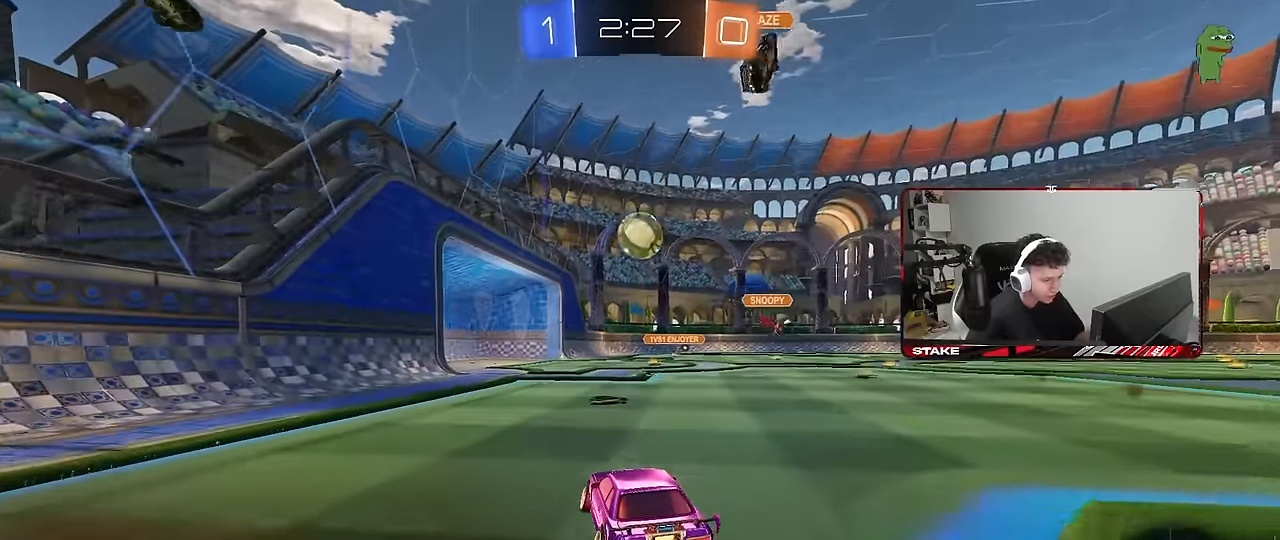
{"keys": [], "mouse": [], "mouse_move": "still", "events": [[83, "s", "down"], [133, "d", "down"], [233, "d", "up"], [317, "s", "up"]]}
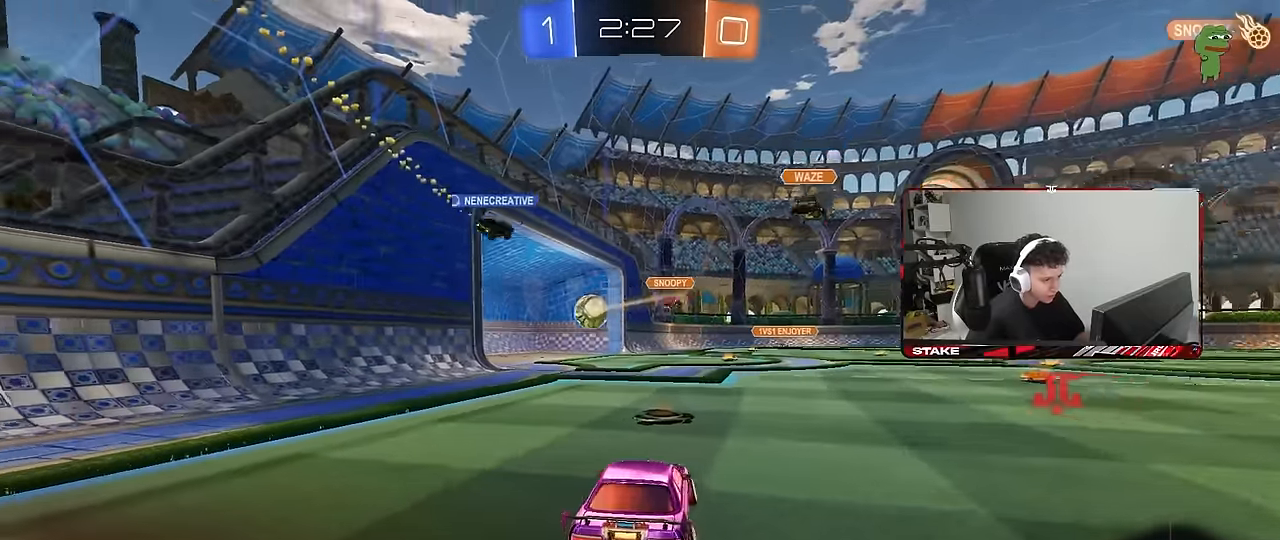
{"keys": ["tab"], "mouse": [], "mouse_move": "still", "events": [[433, "tab", "down"]]}
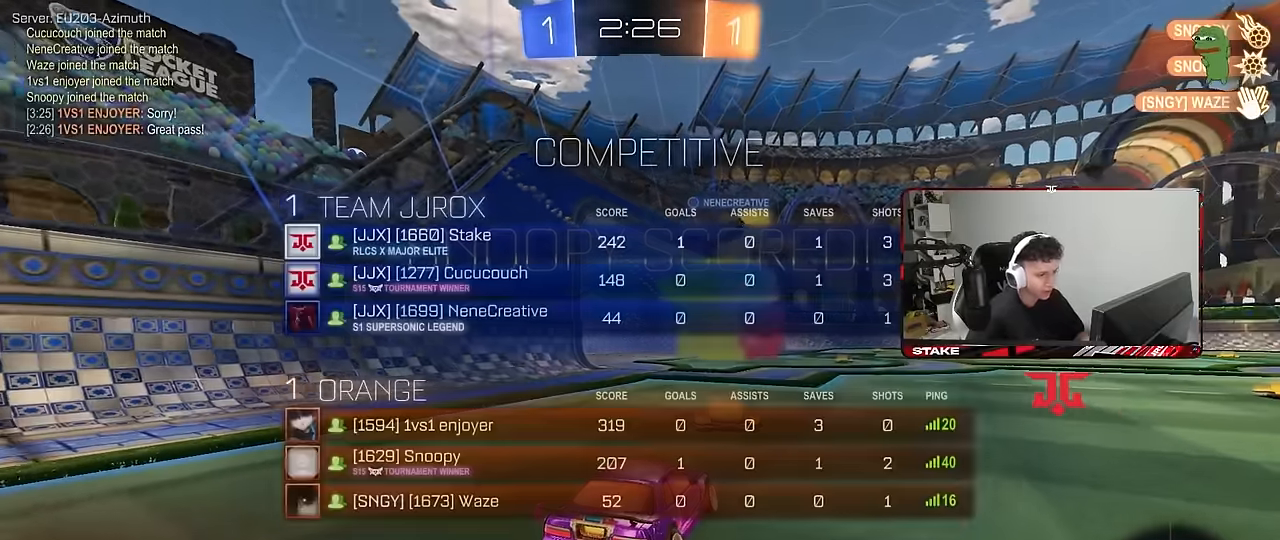
{"keys": ["s"], "mouse": ["right"], "mouse_move": "still", "events": [[67, "tab", "up"], [267, "s", "down"], [267, "space", "down"], [450, "mouse_right", "down"], [450, "space", "up"]]}
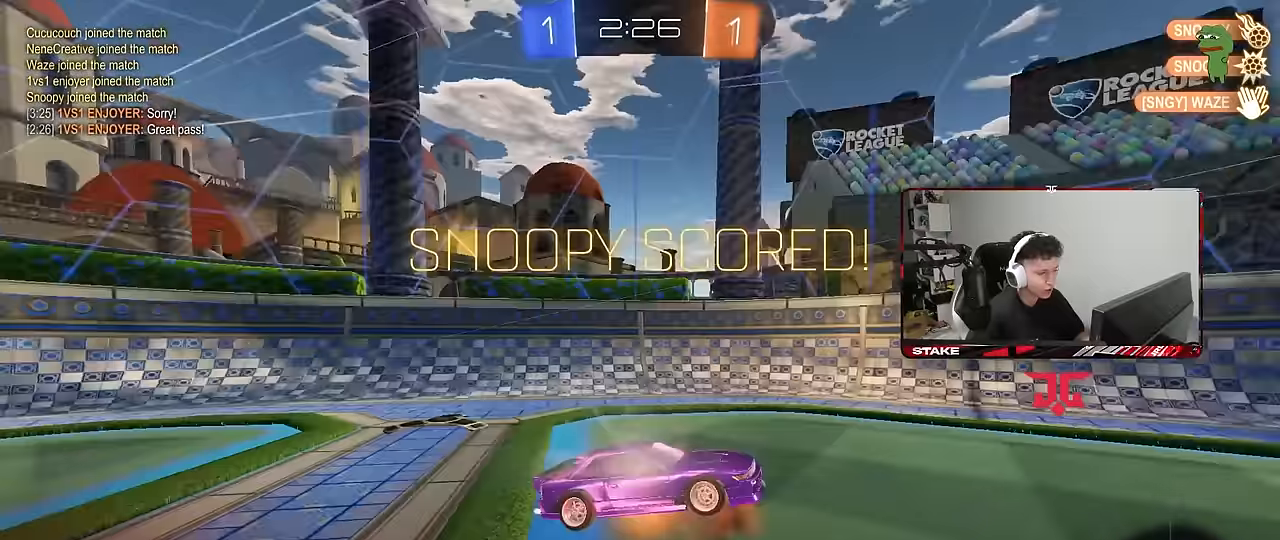
{"keys": ["d", "shift", "w"], "mouse": [], "mouse_move": "still", "events": [[33, "mouse_right", "up"], [83, "mouse_right", "down"], [183, "s", "up"], [233, "d", "down"], [233, "shift", "down"], [283, "mouse_right", "up"], [317, "w", "down"]]}
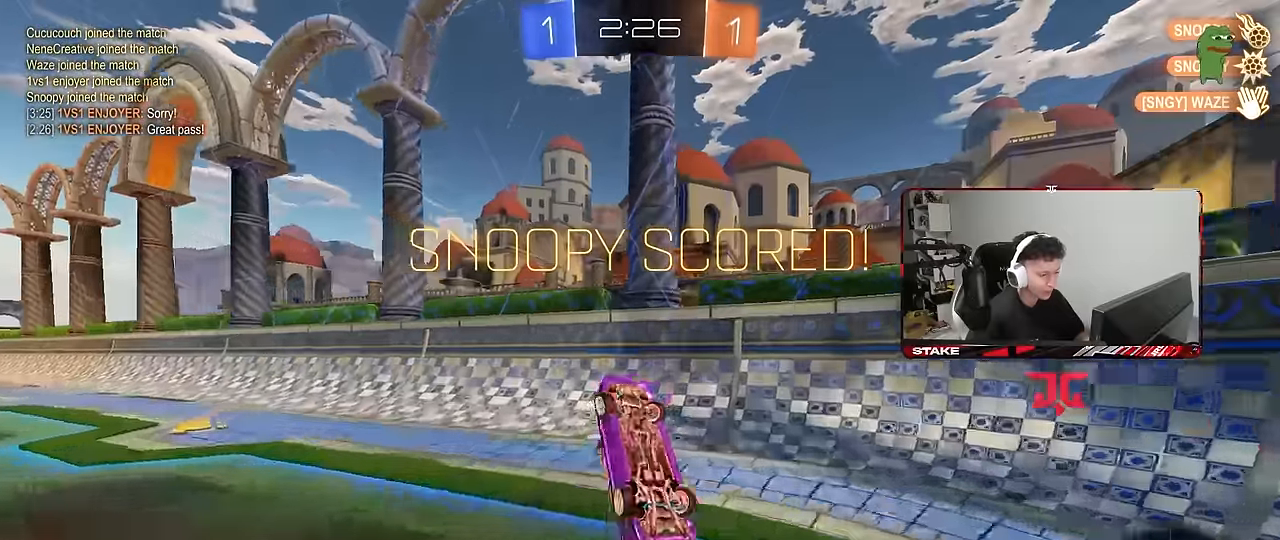
{"keys": ["a", "w"], "mouse": [], "mouse_move": "still", "events": [[200, "d", "up"], [250, "a", "down"], [250, "shift", "up"]]}
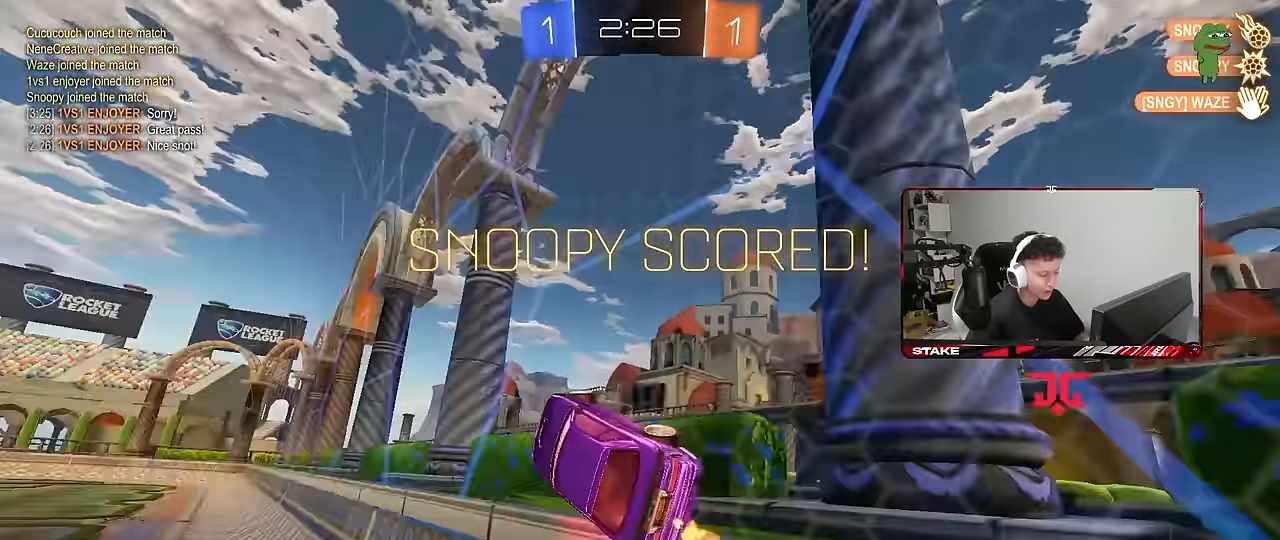
{"keys": ["d", "s", "shift"], "mouse": ["left", "right"], "mouse_move": "still", "events": [[217, "a", "up"], [267, "mouse_left", "down"], [267, "w", "up"], [300, "mouse_right", "down"], [350, "d", "down"], [350, "s", "down"], [400, "shift", "down"]]}
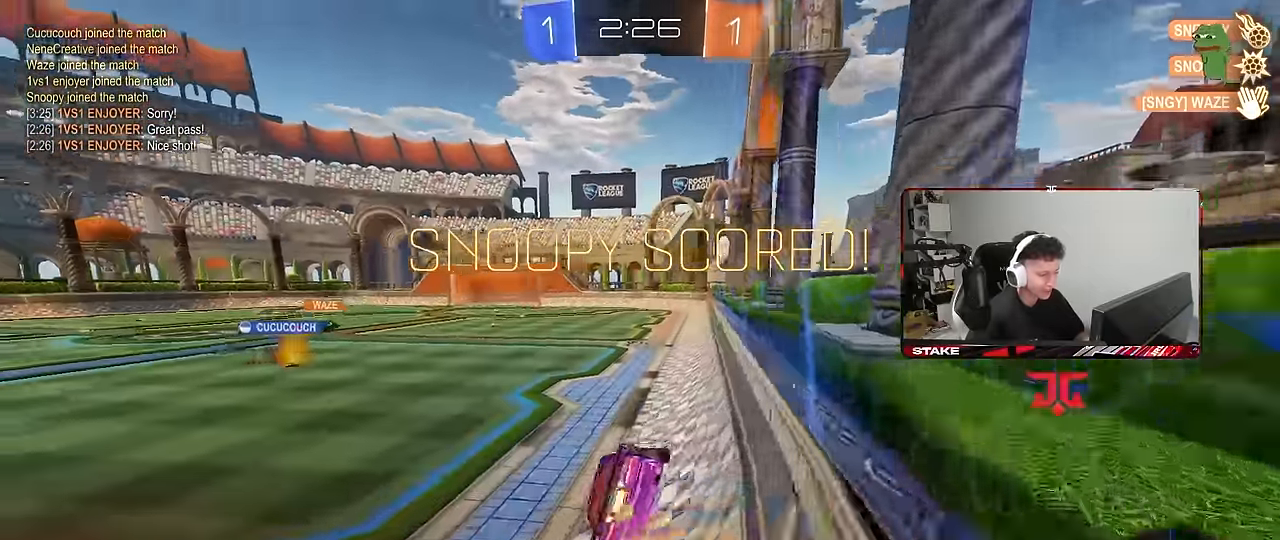
{"keys": ["a", "shift", "w"], "mouse": ["left", "right"], "mouse_move": "still", "events": [[33, "mouse_right", "up"], [33, "s", "up"], [183, "mouse_left", "up"], [233, "d", "up"], [283, "a", "down"], [283, "mouse_left", "down"], [283, "mouse_right", "down"], [283, "w", "down"], [417, "mouse_right", "up"], [467, "mouse_right", "down"]]}
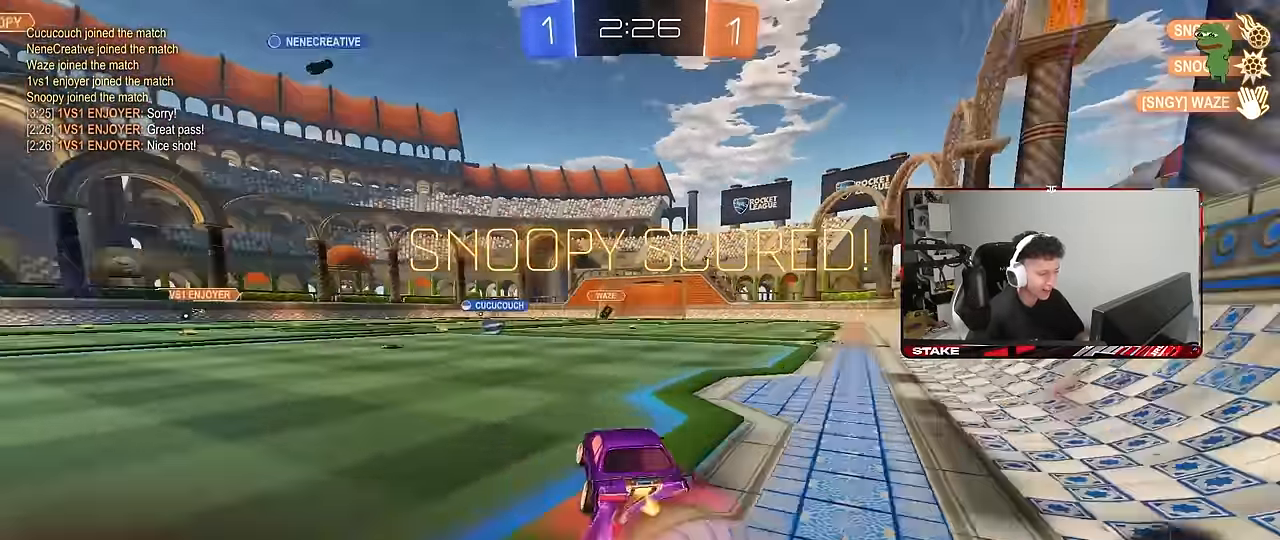
{"keys": ["a", "s", "shift"], "mouse": [], "mouse_move": "still", "events": [[67, "mouse_right", "up"], [100, "mouse_right", "down"], [150, "s", "down"], [150, "w", "up"], [200, "mouse_left", "up"], [283, "mouse_right", "up"]]}
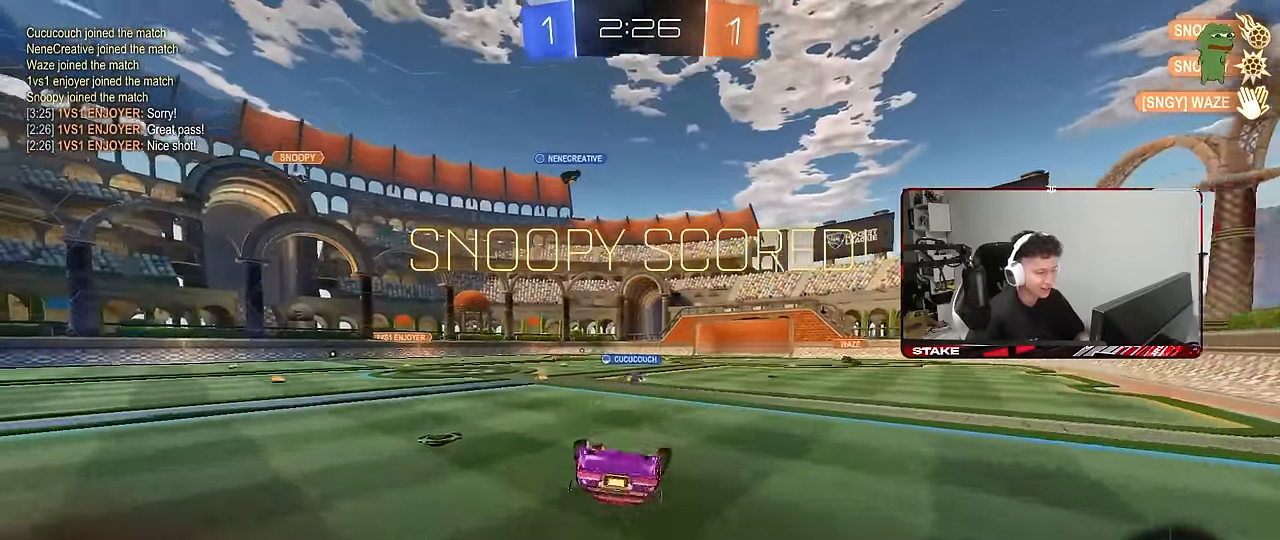
{"keys": [], "mouse": [], "mouse_move": "left", "events": [[33, "s", "up"], [117, "s", "down"], [317, "s", "up"], [350, "shift", "up"], [400, "a", "up"]]}
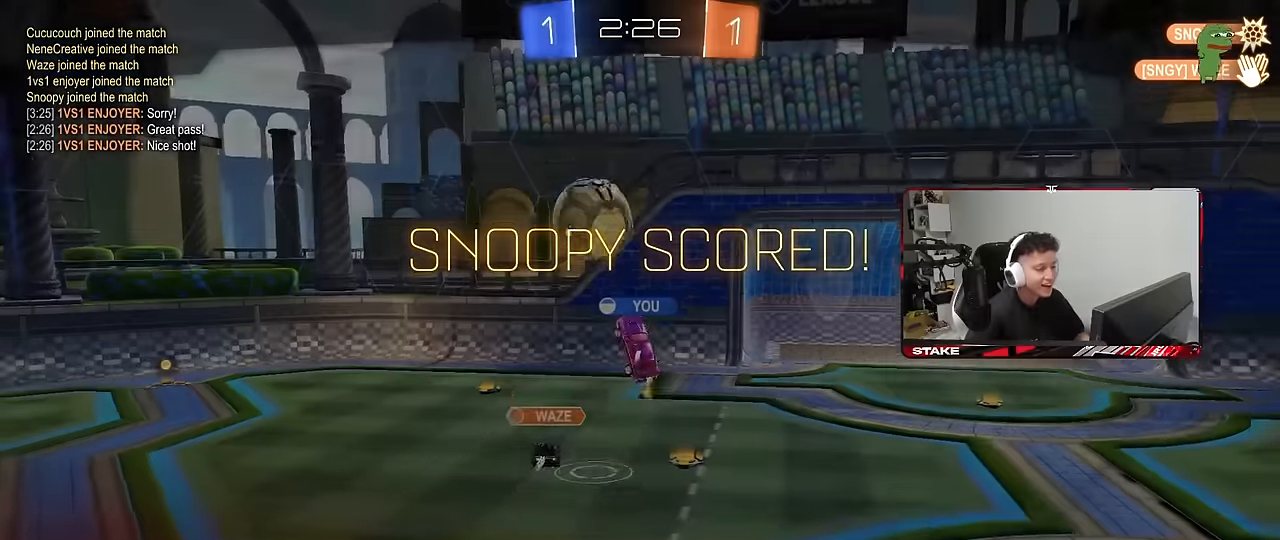
{"keys": [], "mouse": [], "mouse_move": "still", "events": []}
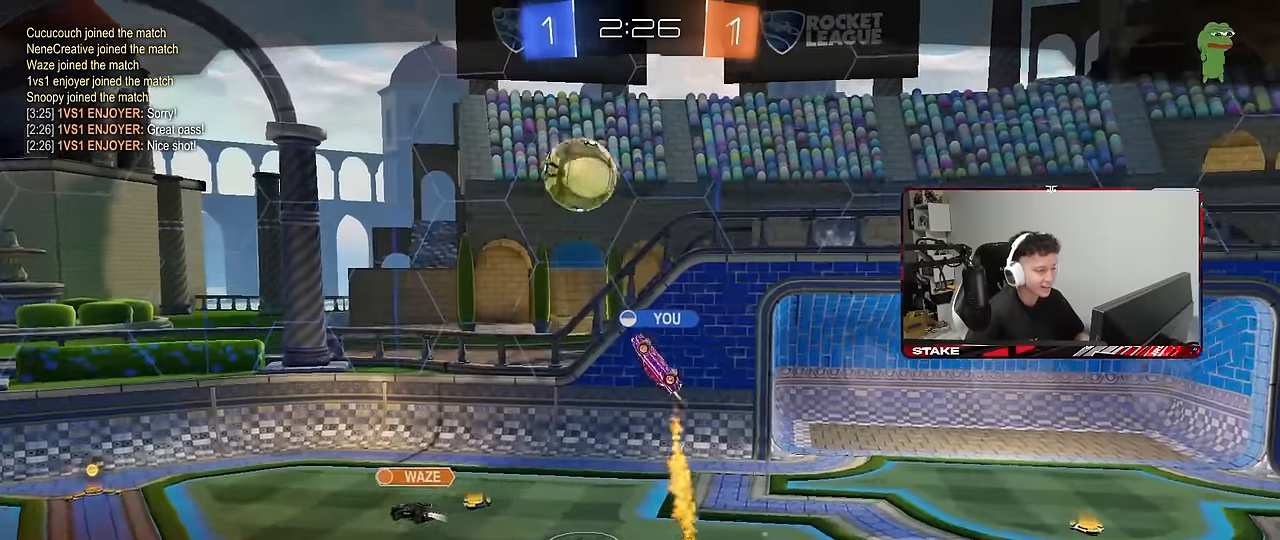
{"keys": [], "mouse": [], "mouse_move": "still", "events": []}
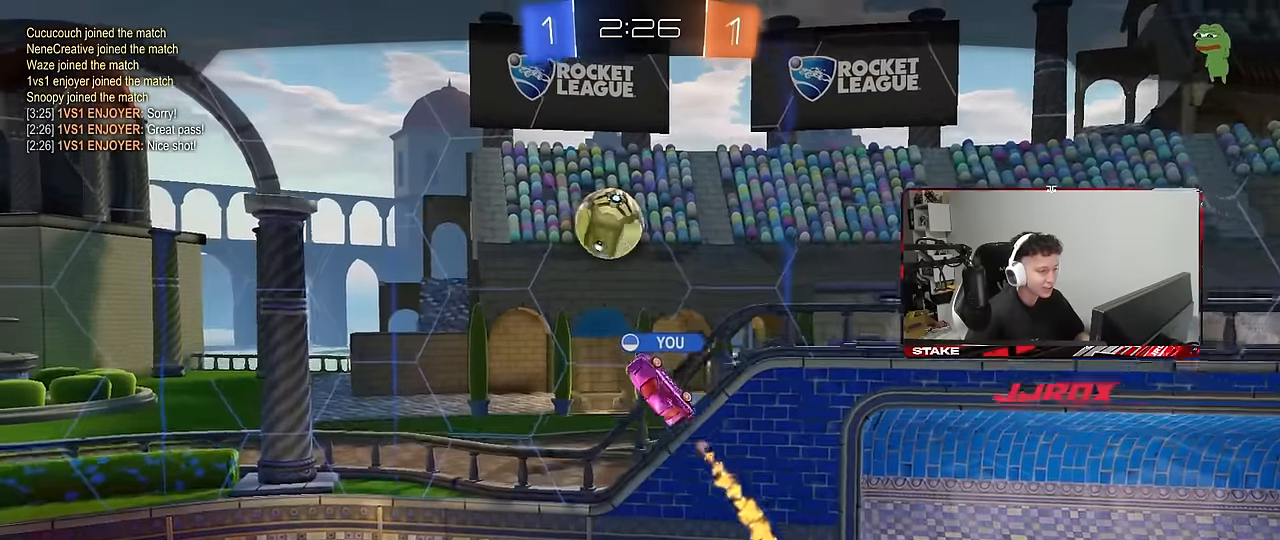
{"keys": [], "mouse": [], "mouse_move": "still", "events": []}
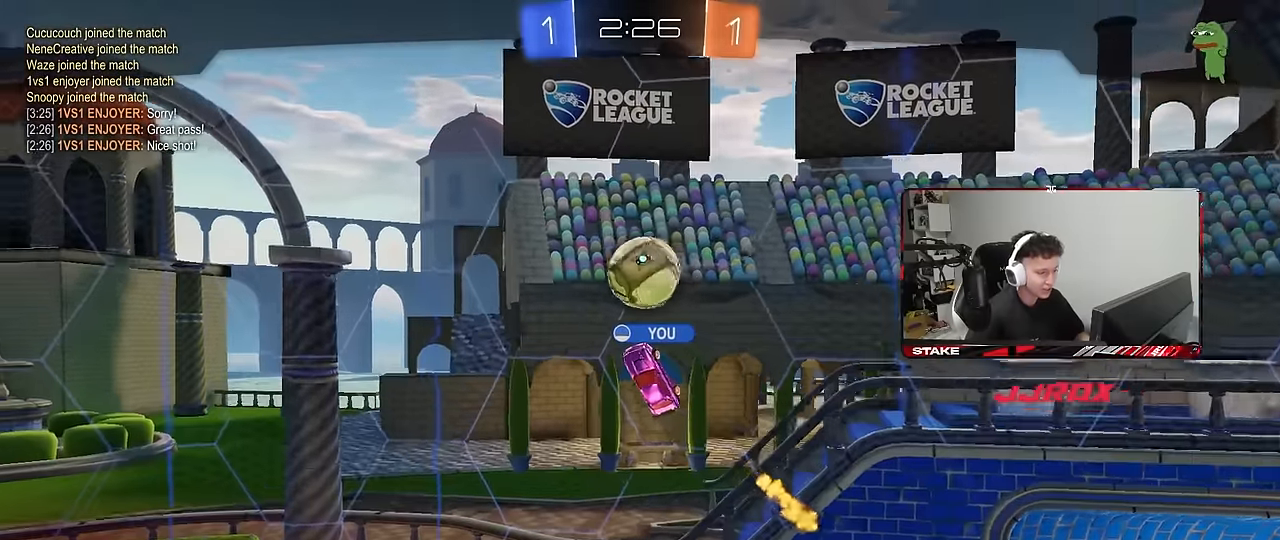
{"keys": [], "mouse": [], "mouse_move": "still", "events": []}
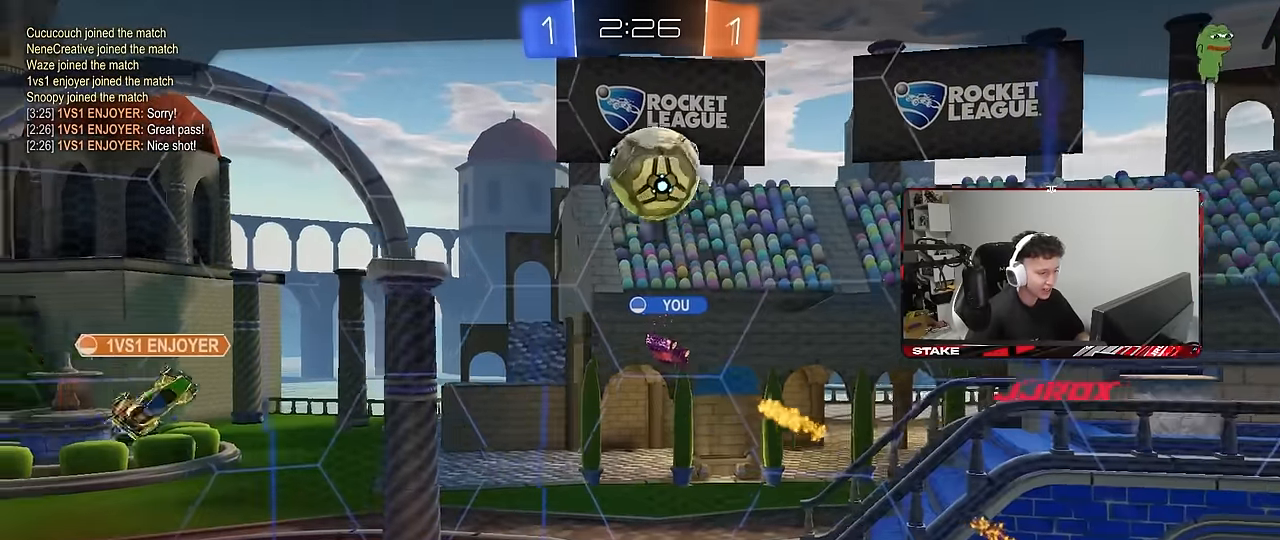
{"keys": [], "mouse": [], "mouse_move": "still", "events": []}
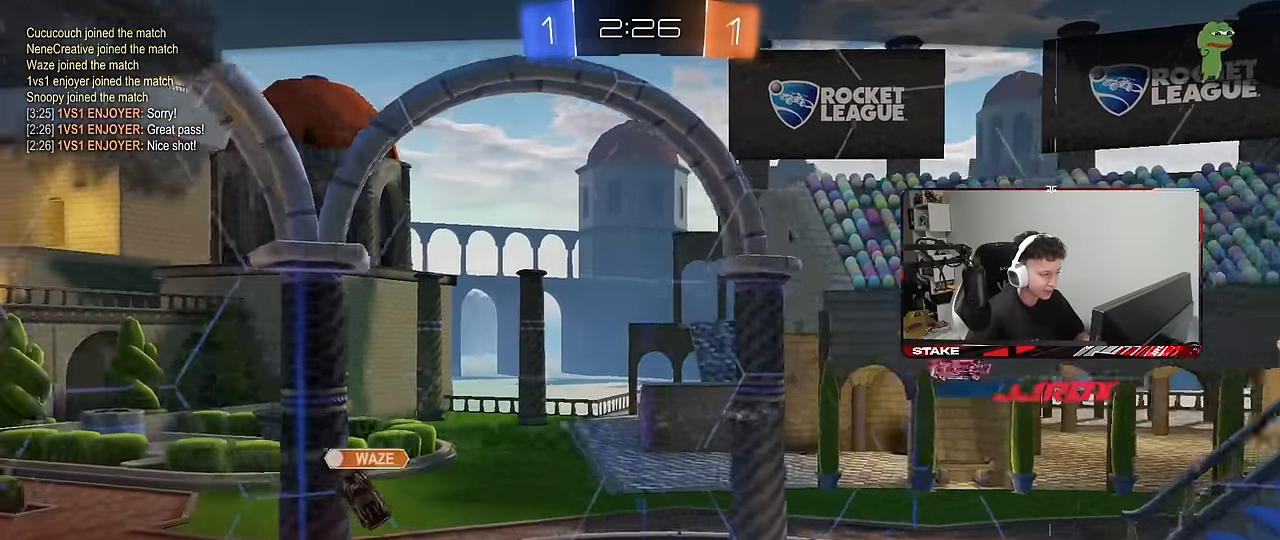
{"keys": ["x"], "mouse": [], "mouse_move": "up", "events": [[450, "x", "down"]]}
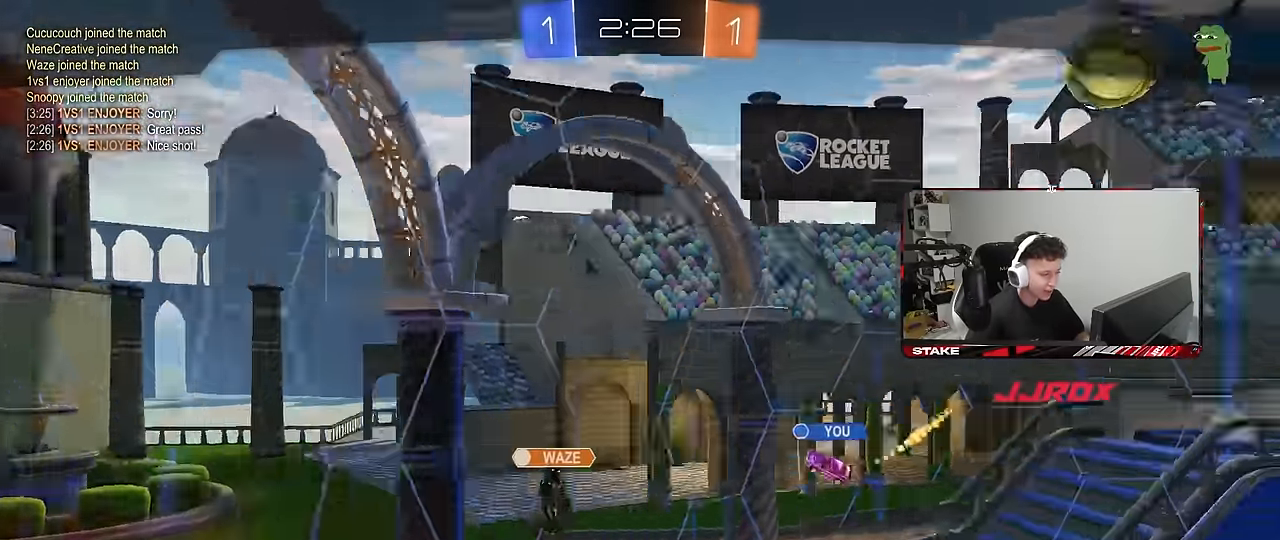
{"keys": ["x"], "mouse": [], "mouse_move": "still", "events": []}
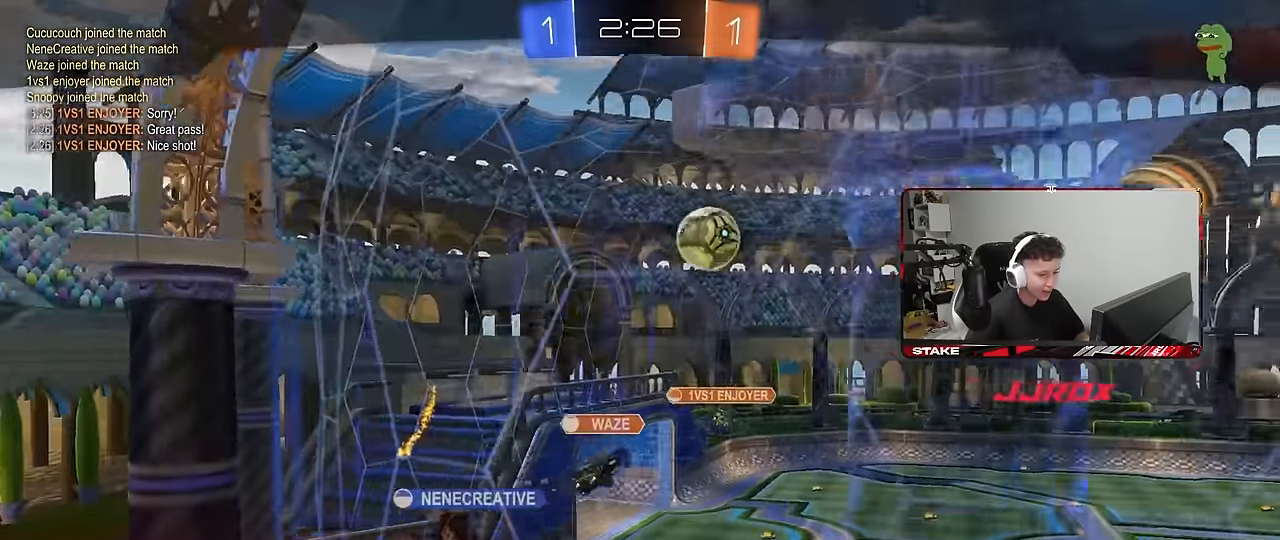
{"keys": [], "mouse": [], "mouse_move": "still", "events": [[483, "x", "up"]]}
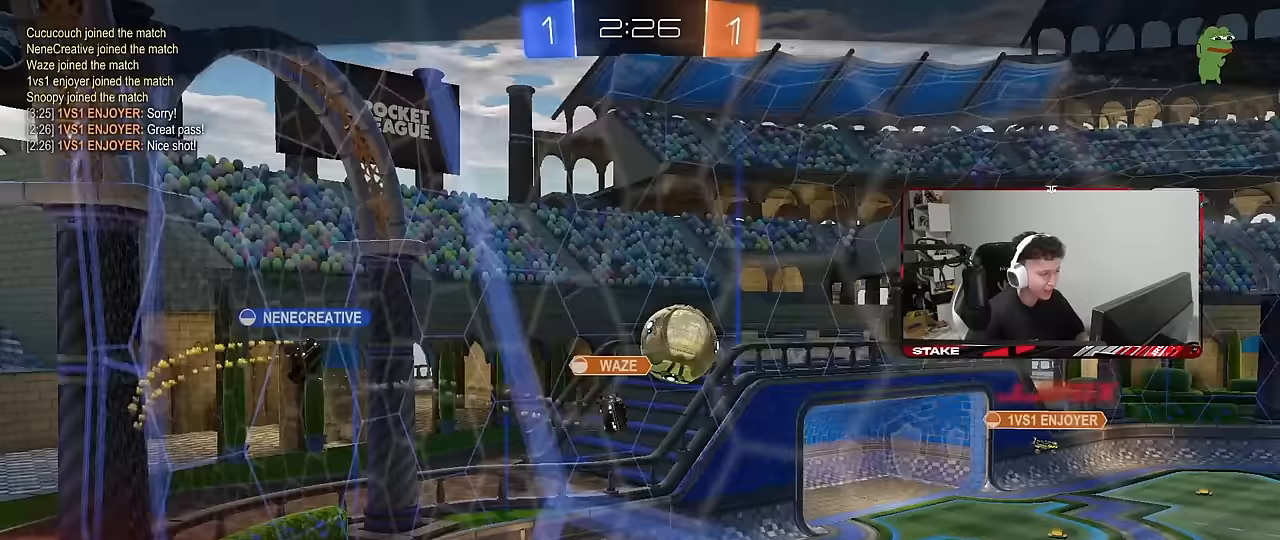
{"keys": [], "mouse": [], "mouse_move": "still", "events": []}
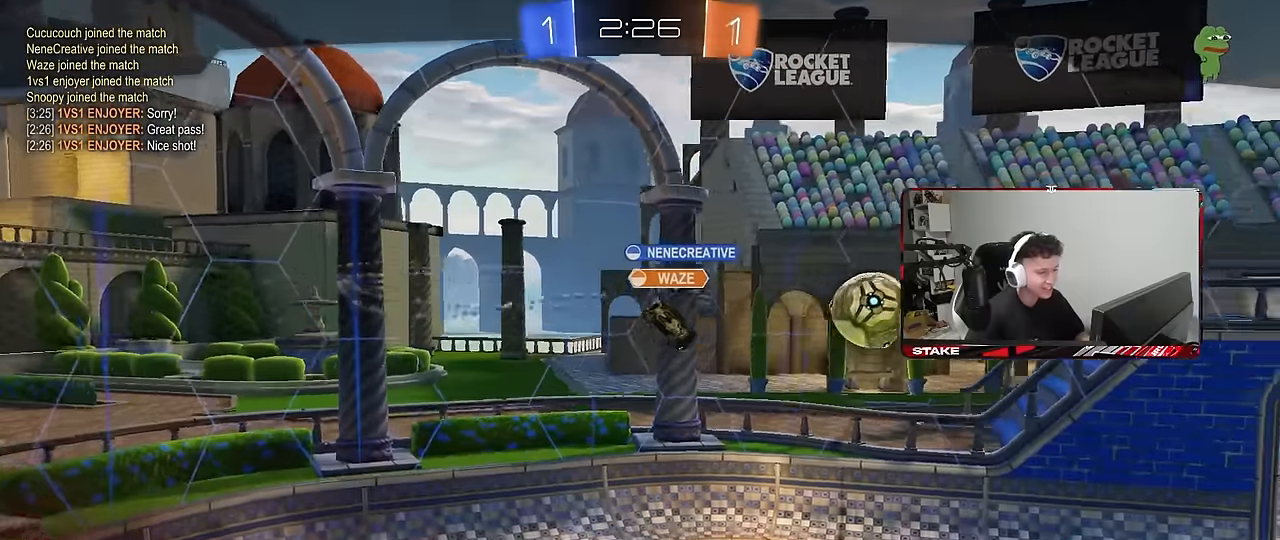
{"keys": [], "mouse": ["right"], "mouse_move": "still", "events": [[83, "mouse_right", "down"], [283, "mouse_right", "up"], [367, "mouse_right", "down"]]}